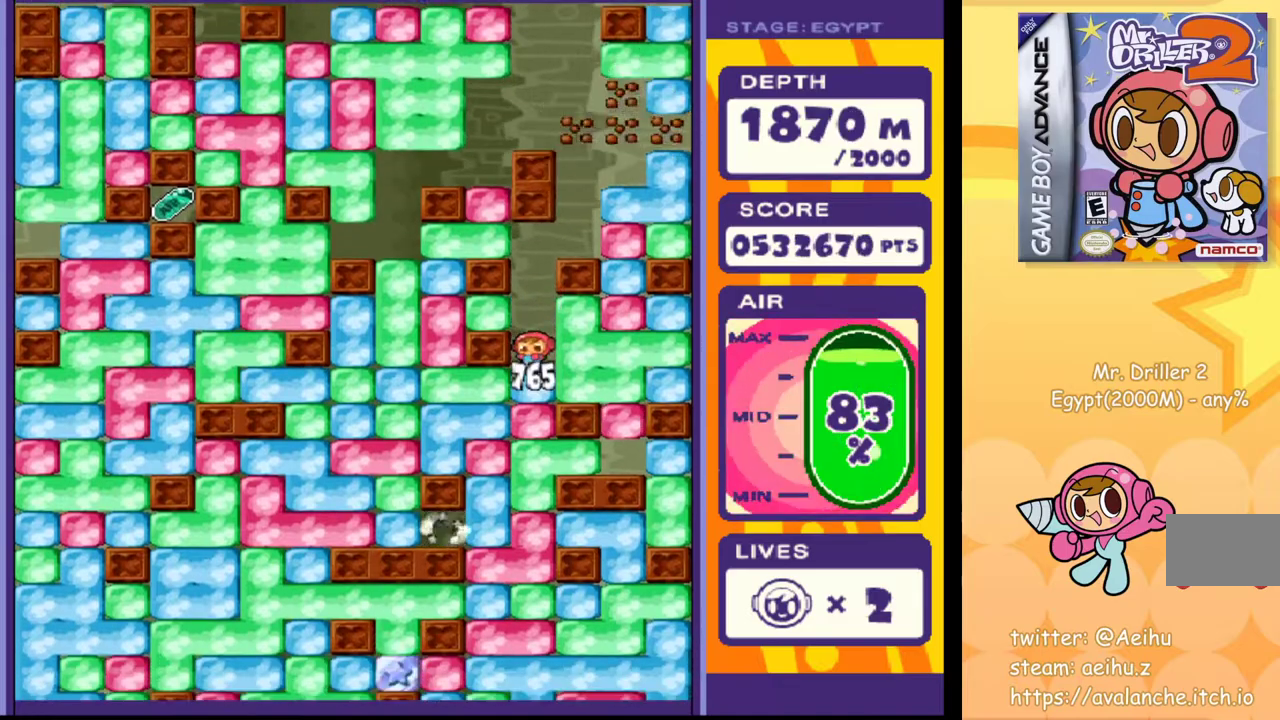
Gameplay with a controller (PlayStation layout); each line is a JSON object with the inputs held at the frame after it. "events" lists button and stick changes between this image and that frame as [ms after this image, input, new state], when the widget could be followed in between. Not read: L3 R3 left_stick right_stick.
{"buttons": [], "events": [[33, "SQUARE", "up"], [167, "SQUARE", "down"], [250, "SQUARE", "up"], [400, "SQUARE", "down"], [483, "SQUARE", "up"]]}
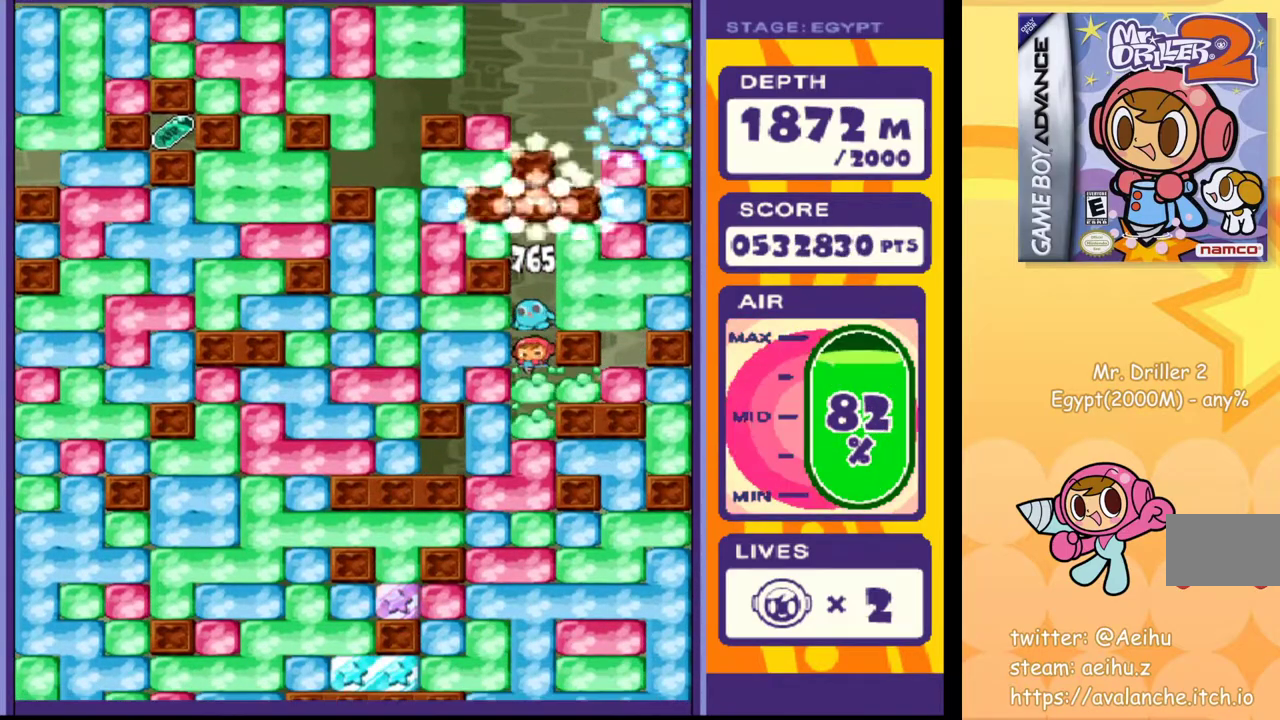
{"buttons": ["SQUARE"], "events": [[117, "SQUARE", "down"], [200, "SQUARE", "up"], [317, "SQUARE", "down"], [400, "SQUARE", "up"], [500, "SQUARE", "down"]]}
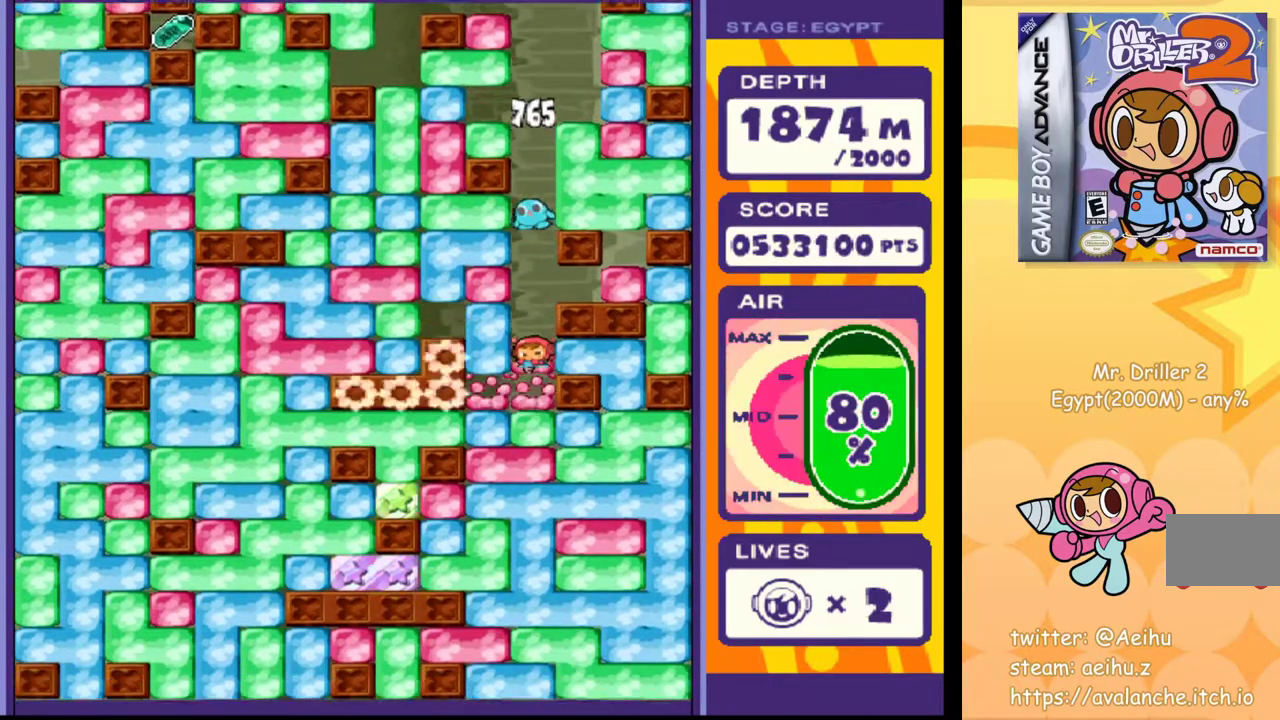
{"buttons": [], "events": [[83, "SQUARE", "up"], [183, "SQUARE", "down"], [267, "SQUARE", "up"], [367, "SQUARE", "down"], [433, "SQUARE", "up"]]}
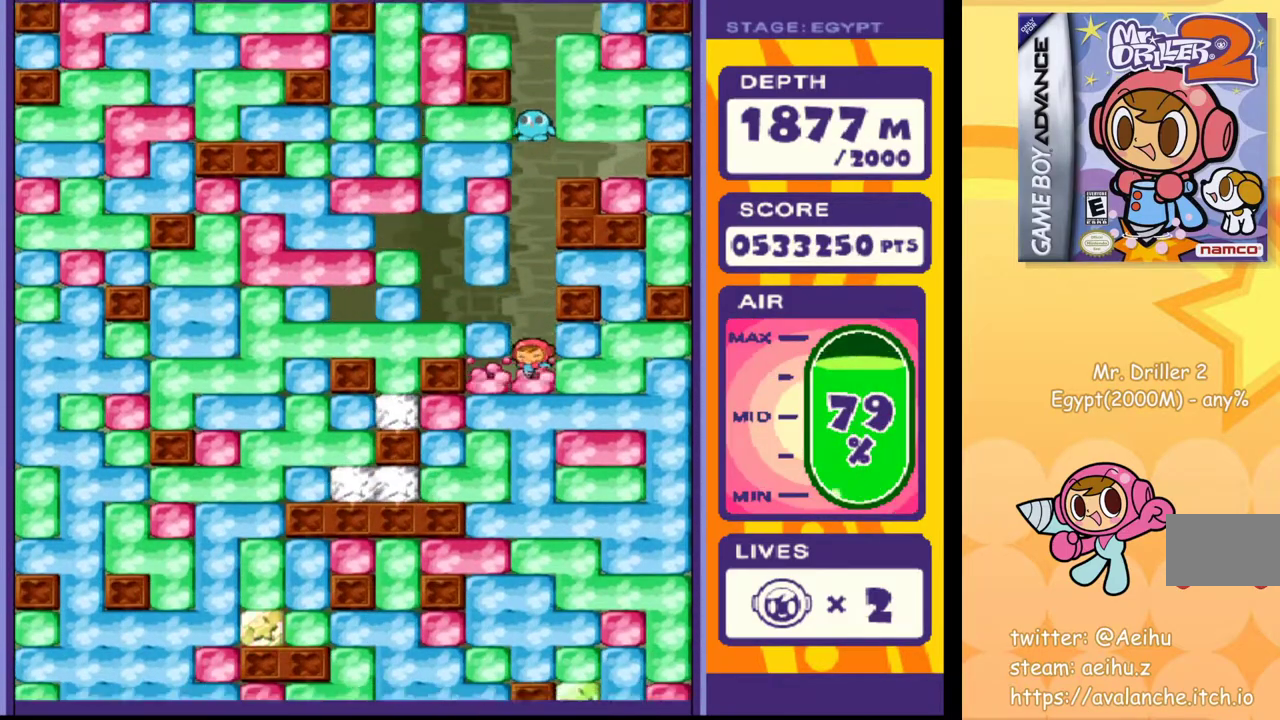
{"buttons": ["SQUARE"], "events": [[67, "SQUARE", "down"], [133, "SQUARE", "up"], [250, "SQUARE", "down"], [333, "SQUARE", "up"], [450, "SQUARE", "down"]]}
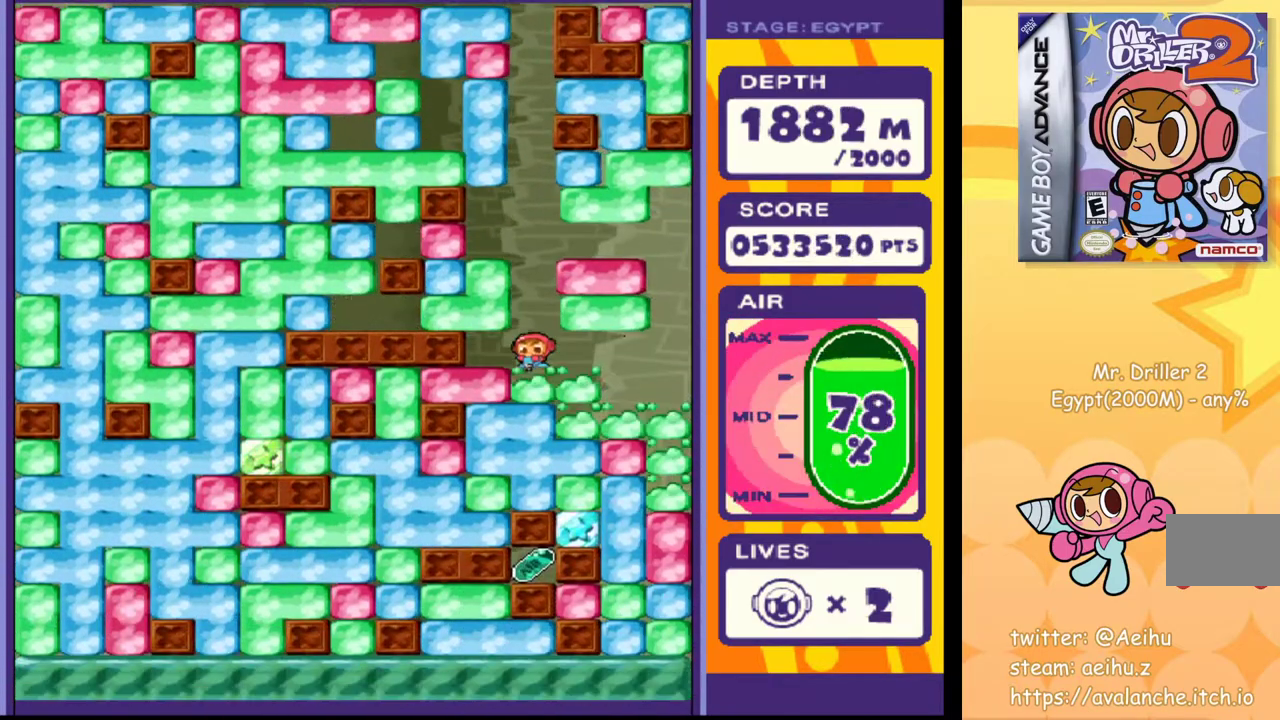
{"buttons": ["SQUARE"], "events": [[33, "SQUARE", "up"], [133, "SQUARE", "down"], [217, "SQUARE", "up"], [333, "SQUARE", "down"], [433, "SQUARE", "up"], [500, "SQUARE", "down"]]}
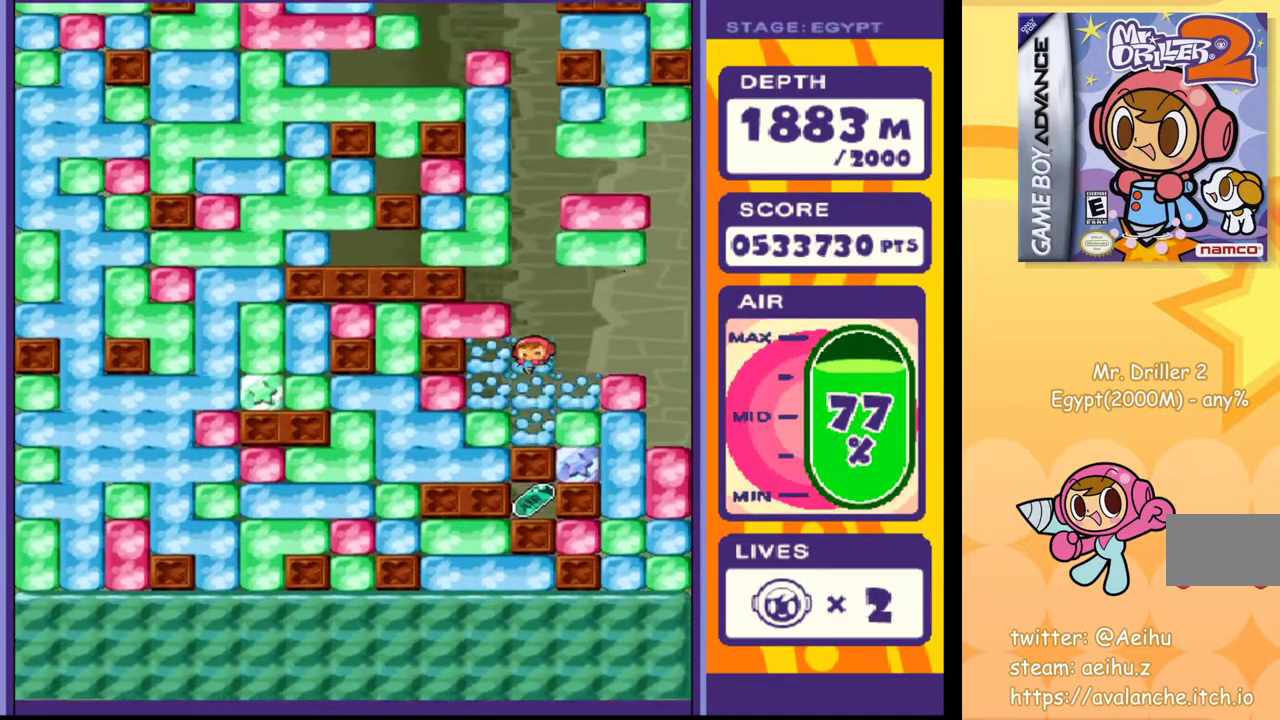
{"buttons": ["DPAD_RIGHT"], "events": [[117, "SQUARE", "up"], [183, "SQUARE", "down"], [267, "SQUARE", "up"], [433, "DPAD_RIGHT", "down"]]}
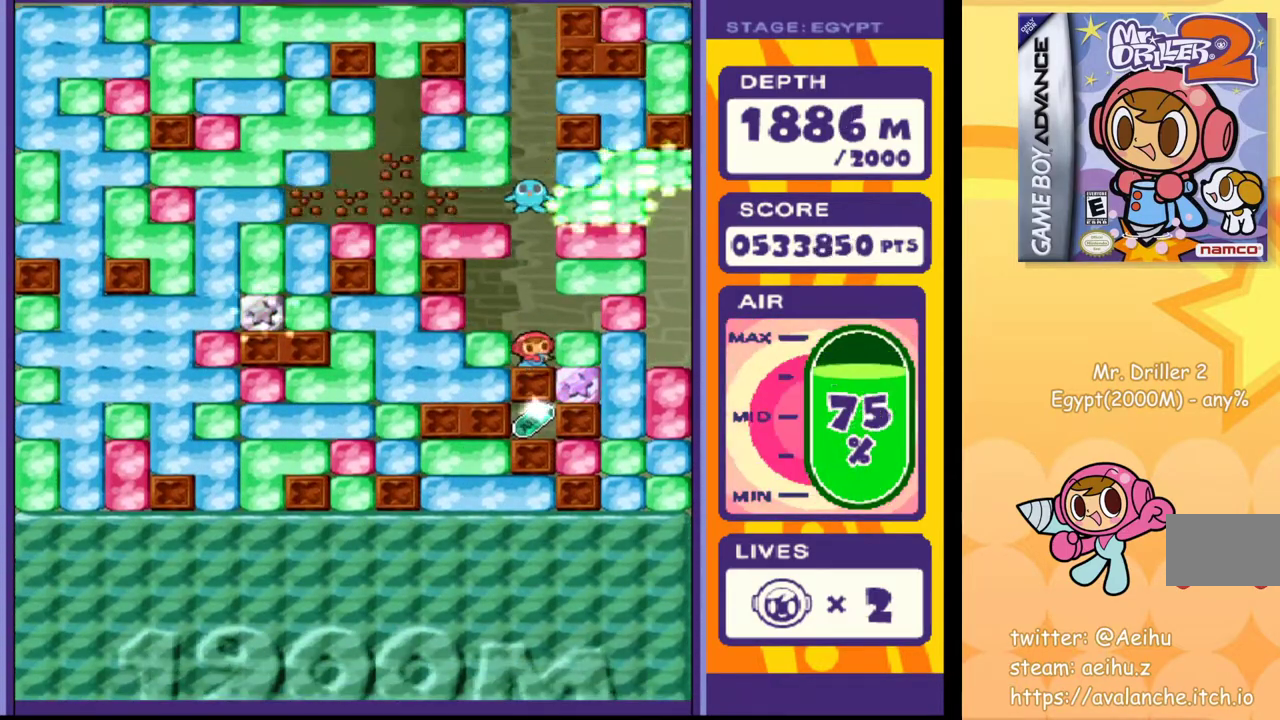
{"buttons": ["DPAD_RIGHT"], "events": [[50, "SQUARE", "down"], [150, "SQUARE", "up"], [267, "SQUARE", "down"], [367, "SQUARE", "up"]]}
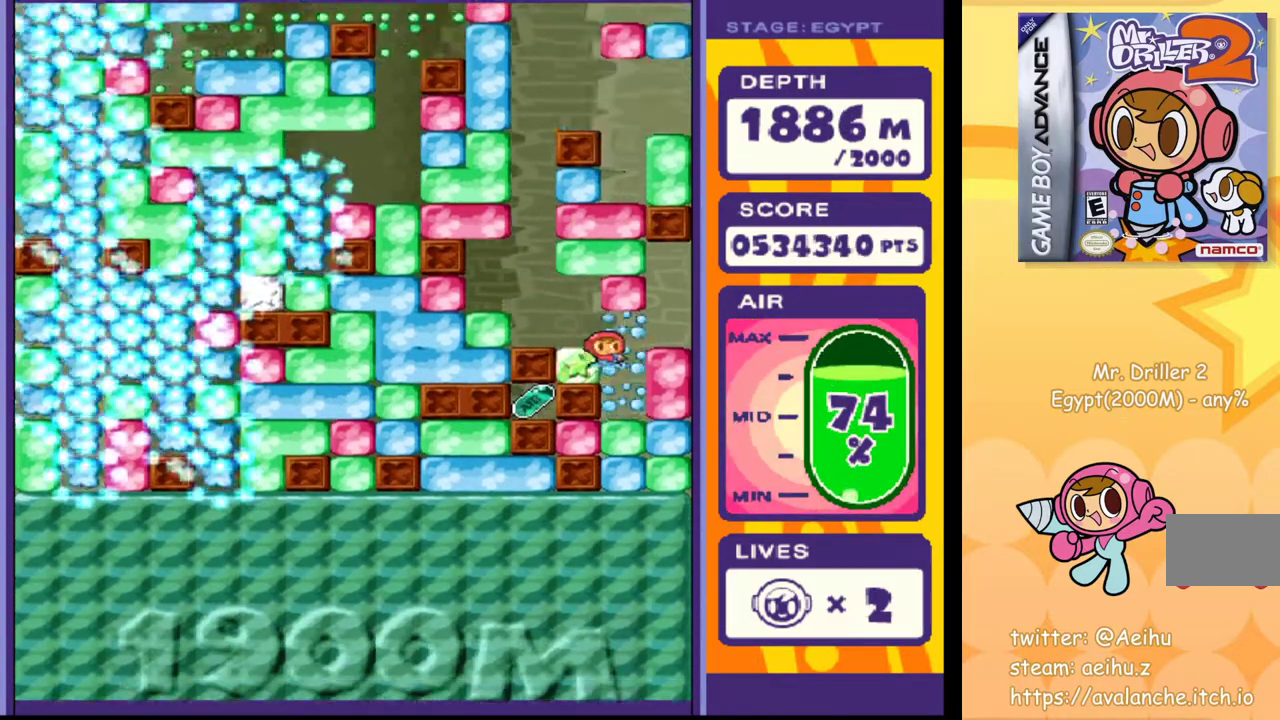
{"buttons": ["DPAD_DOWN"], "events": [[150, "DPAD_DOWN", "down"], [150, "DPAD_RIGHT", "up"], [200, "SQUARE", "down"], [283, "SQUARE", "up"], [433, "SQUARE", "down"], [500, "SQUARE", "up"]]}
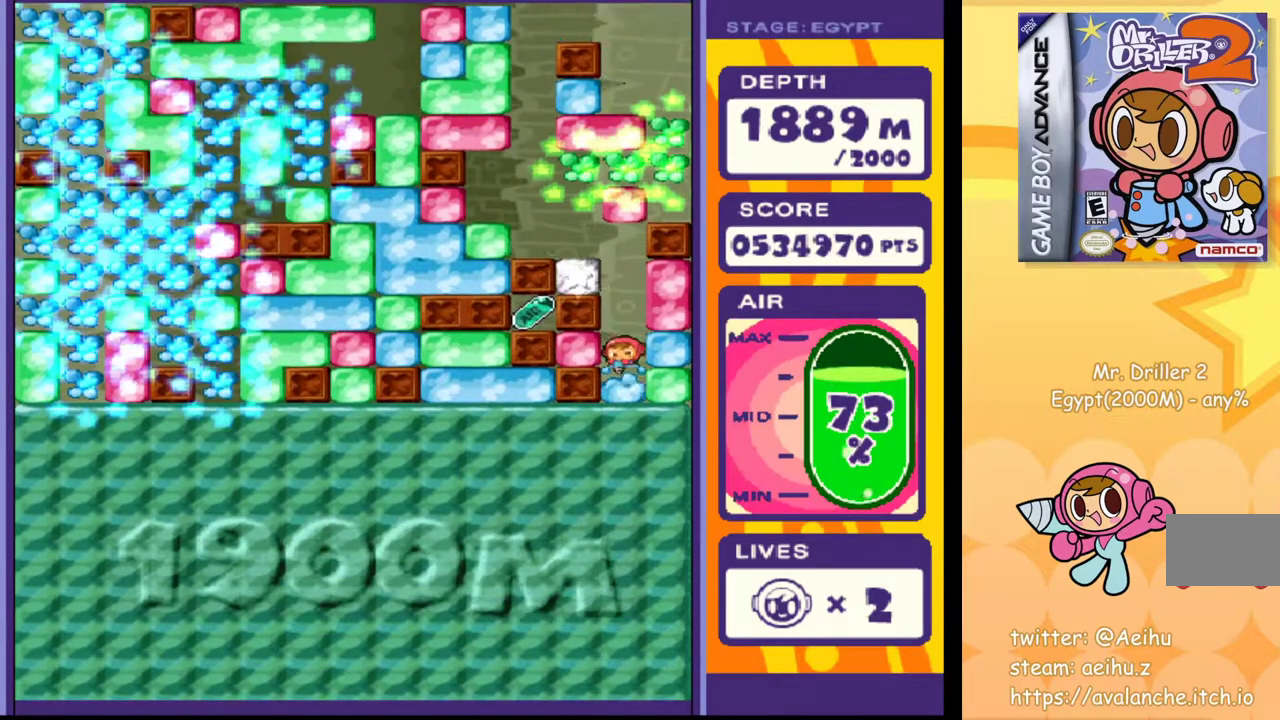
{"buttons": ["DPAD_DOWN"], "events": [[100, "SQUARE", "down"], [167, "SQUARE", "up"], [250, "SQUARE", "down"], [317, "SQUARE", "up"]]}
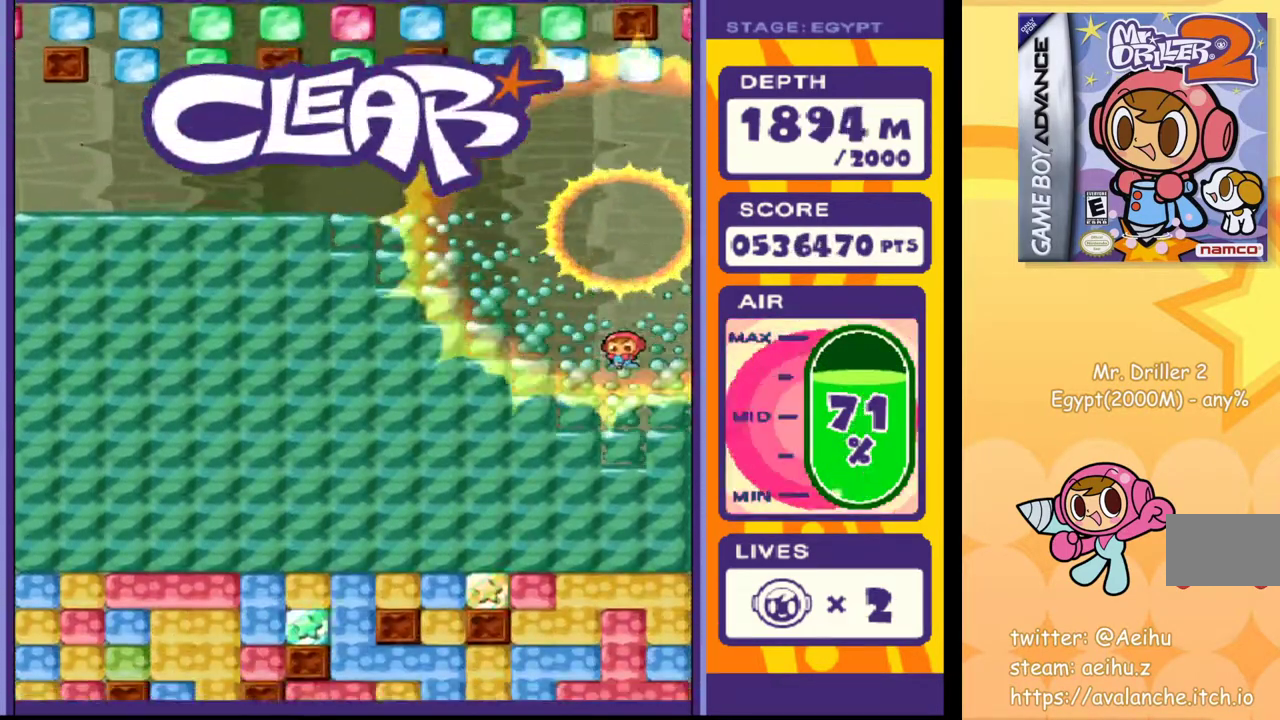
{"buttons": ["SQUARE"], "events": [[217, "DPAD_DOWN", "up"], [433, "SQUARE", "down"]]}
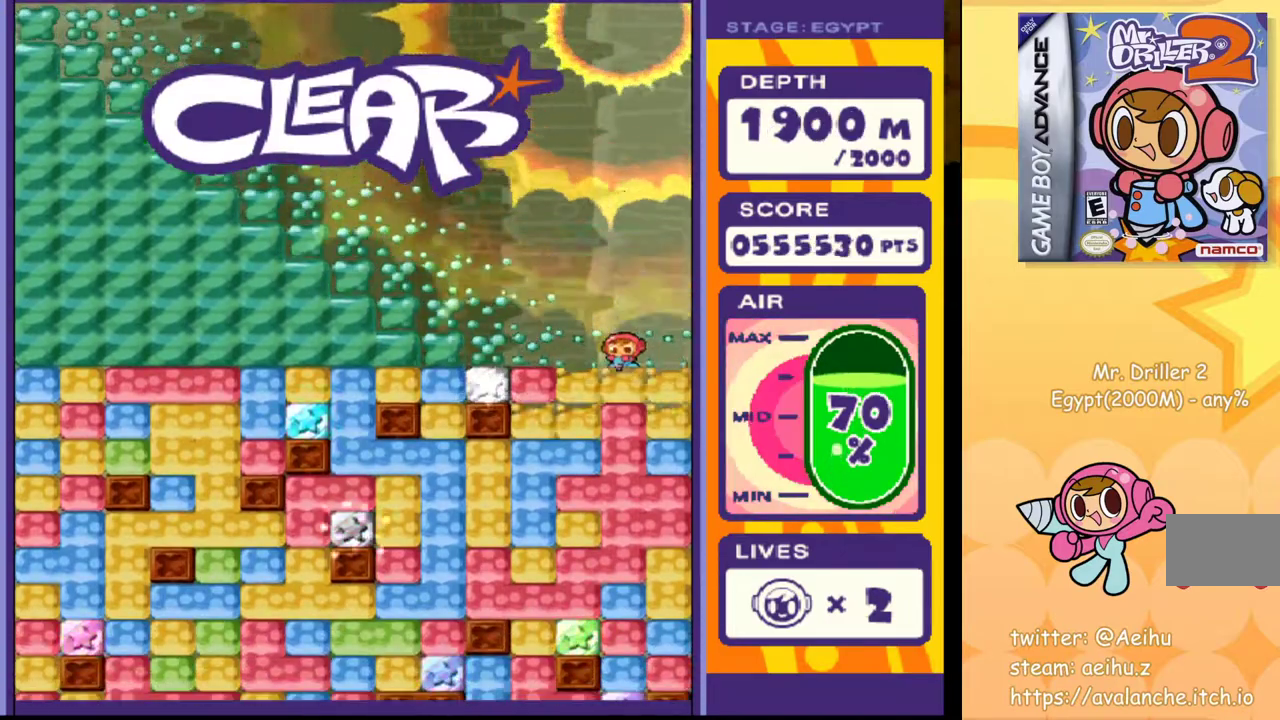
{"buttons": [], "events": [[33, "SQUARE", "up"], [150, "SQUARE", "down"], [233, "SQUARE", "up"], [300, "SQUARE", "down"], [400, "SQUARE", "up"]]}
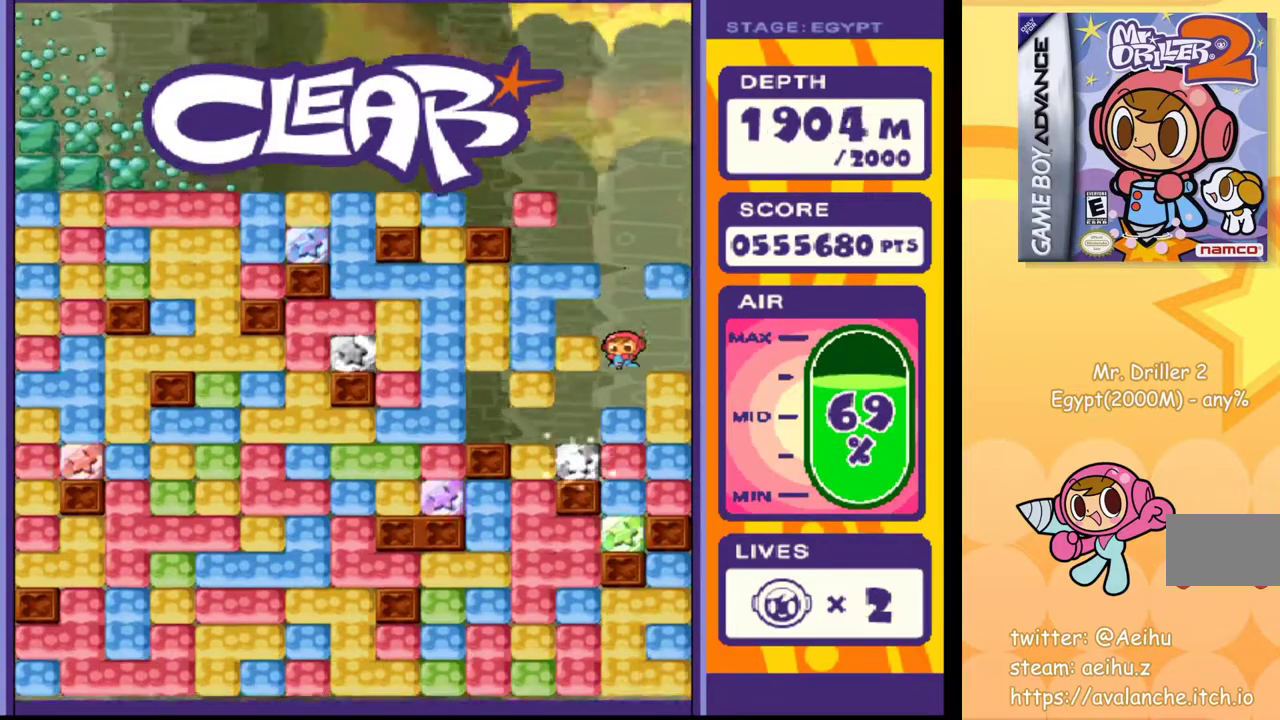
{"buttons": ["SQUARE"], "events": [[117, "SQUARE", "down"], [183, "SQUARE", "up"], [300, "SQUARE", "down"], [383, "SQUARE", "up"], [483, "SQUARE", "down"]]}
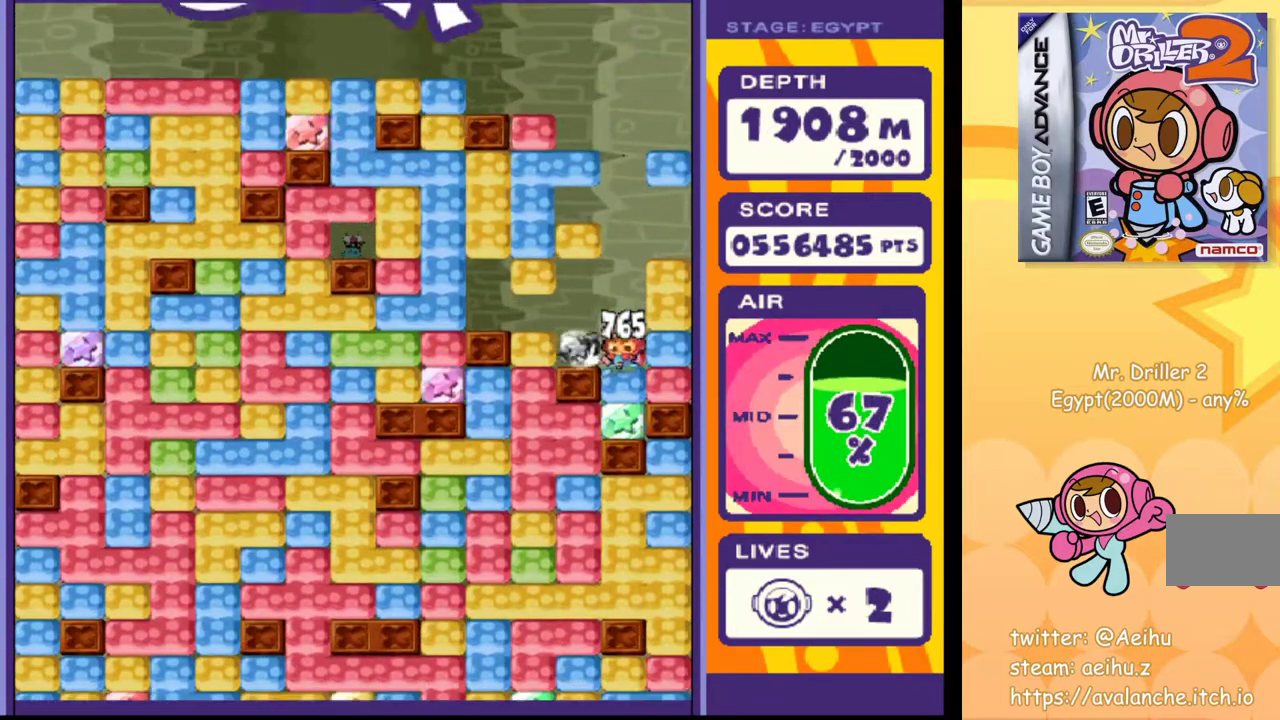
{"buttons": ["SQUARE", "DPAD_LEFT"], "events": [[67, "SQUARE", "up"], [150, "SQUARE", "down"], [267, "SQUARE", "up"], [383, "DPAD_LEFT", "down"], [467, "SQUARE", "down"]]}
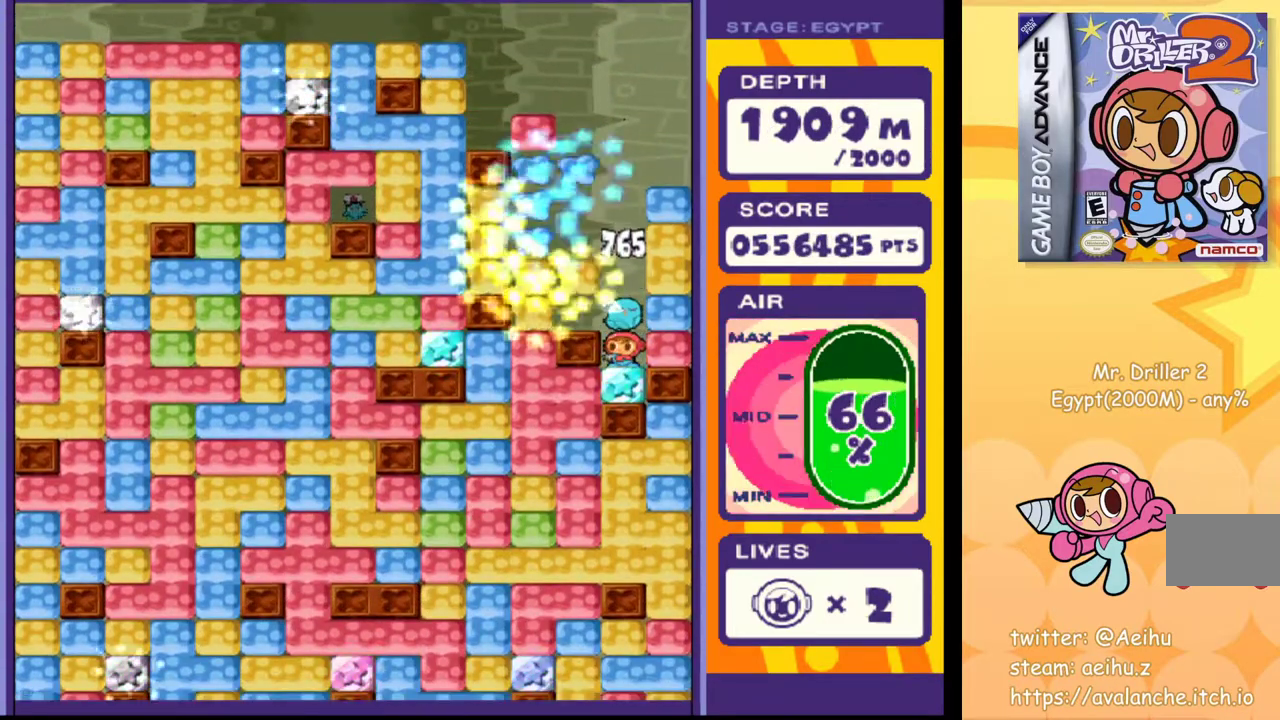
{"buttons": ["DPAD_LEFT"], "events": [[67, "SQUARE", "up"], [133, "DPAD_DOWN", "down"], [133, "DPAD_LEFT", "up"], [250, "SQUARE", "down"], [350, "SQUARE", "up"], [400, "DPAD_DOWN", "up"], [400, "DPAD_LEFT", "down"]]}
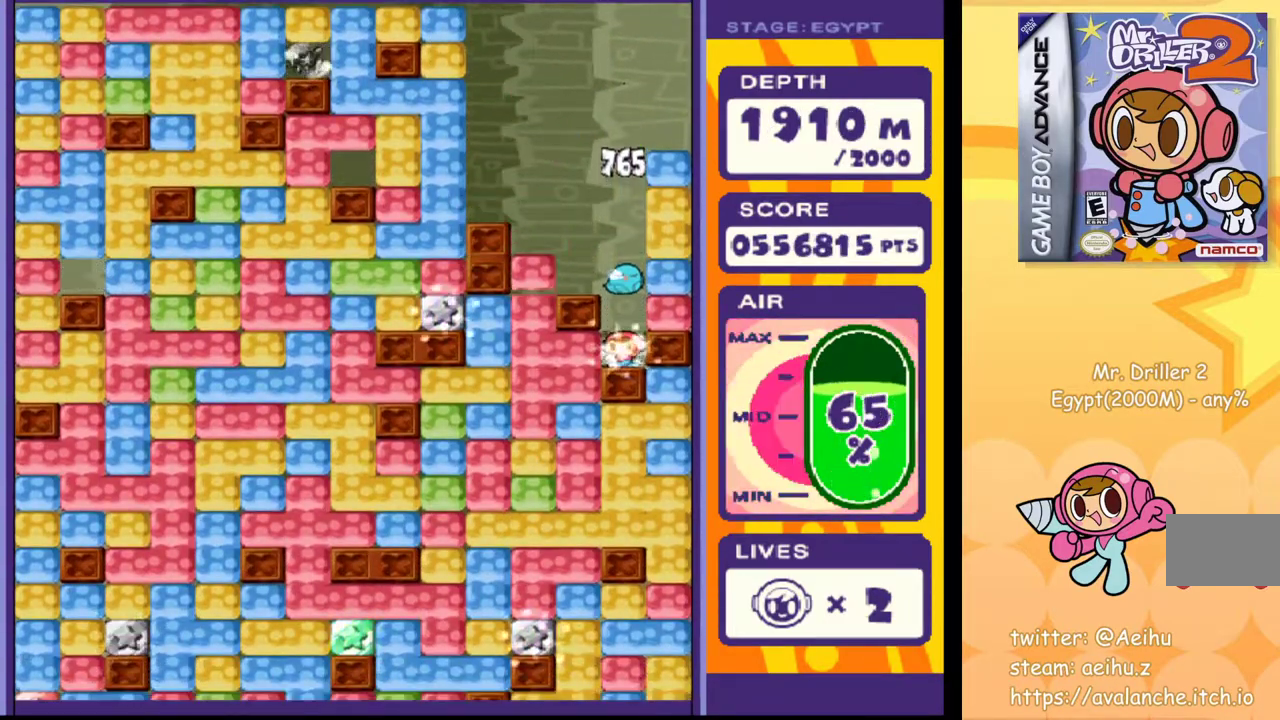
{"buttons": ["DPAD_LEFT"], "events": [[33, "SQUARE", "down"], [100, "SQUARE", "up"], [233, "DPAD_DOWN", "down"], [250, "DPAD_LEFT", "up"], [317, "SQUARE", "down"], [417, "SQUARE", "up"], [467, "DPAD_DOWN", "up"], [483, "DPAD_LEFT", "down"]]}
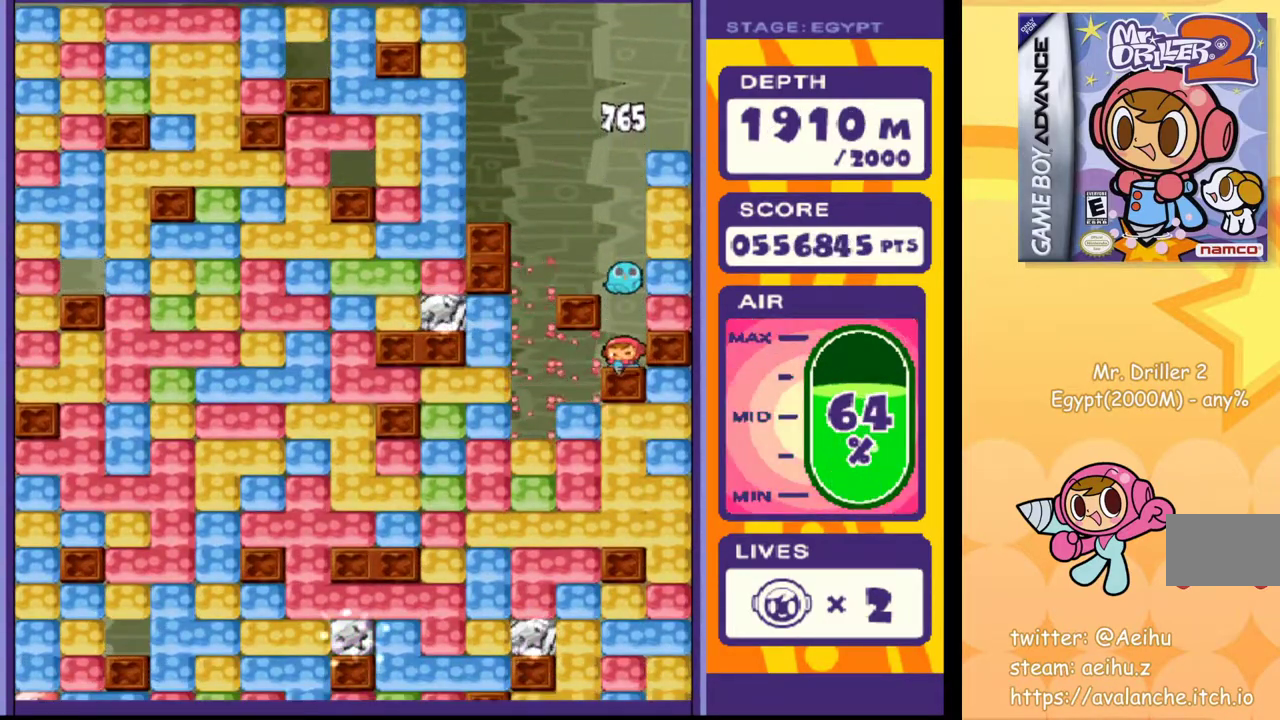
{"buttons": ["DPAD_LEFT"], "events": [[50, "DPAD_LEFT", "up"], [67, "DPAD_DOWN", "down"], [117, "DPAD_DOWN", "up"], [300, "DPAD_LEFT", "down"]]}
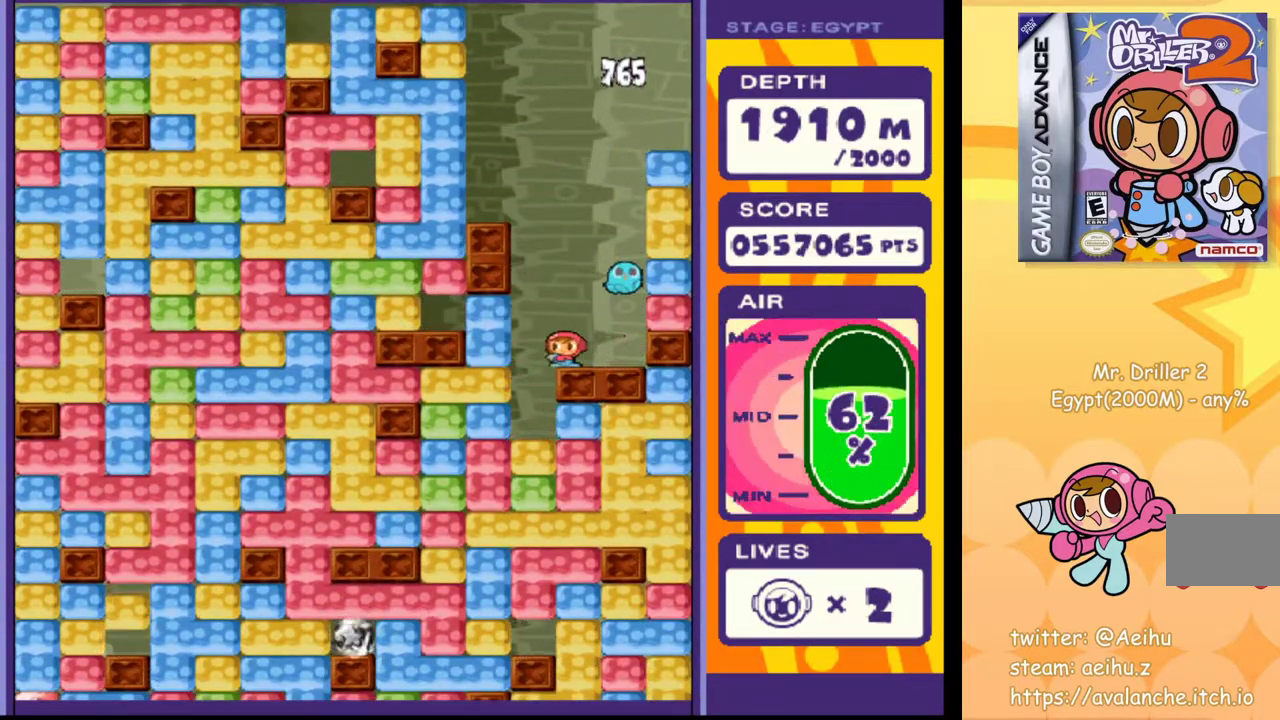
{"buttons": ["SQUARE"], "events": [[117, "DPAD_DOWN", "down"], [133, "DPAD_LEFT", "up"], [283, "SQUARE", "down"], [333, "DPAD_DOWN", "up"], [350, "SQUARE", "up"], [467, "SQUARE", "down"]]}
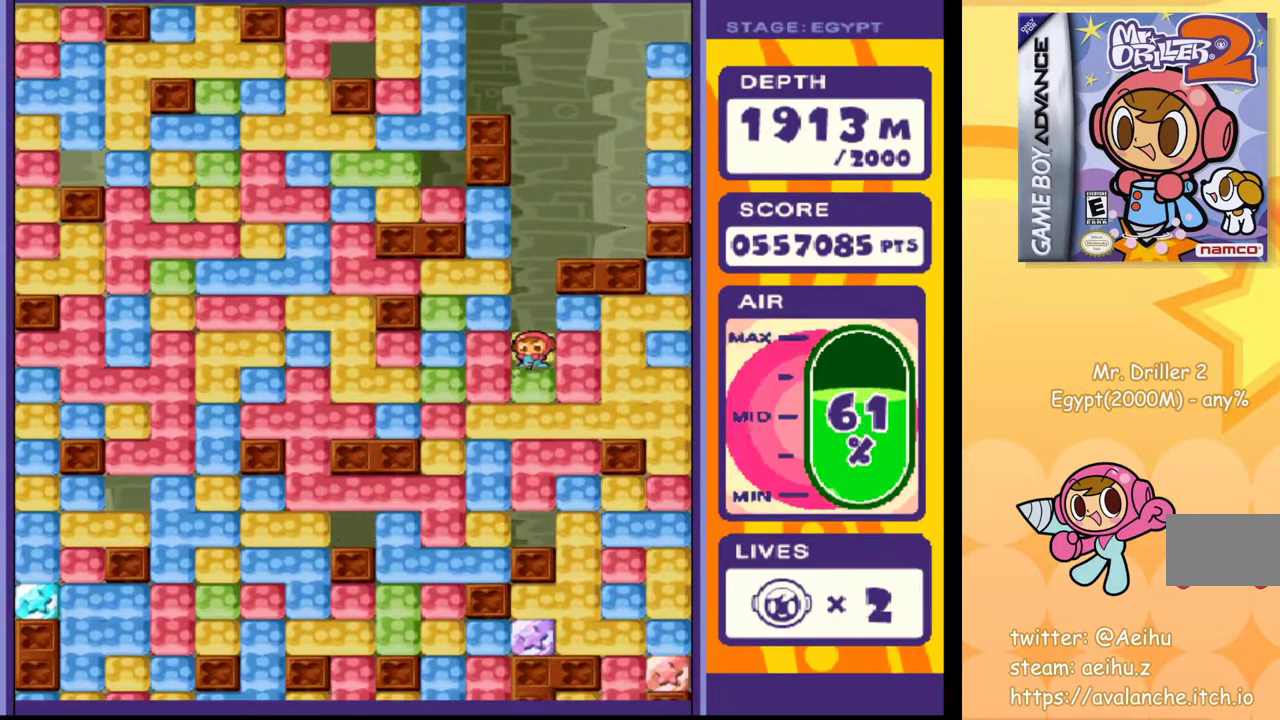
{"buttons": ["SQUARE"], "events": [[67, "SQUARE", "up"], [150, "SQUARE", "down"], [233, "SQUARE", "up"], [317, "SQUARE", "down"], [400, "SQUARE", "up"], [483, "SQUARE", "down"]]}
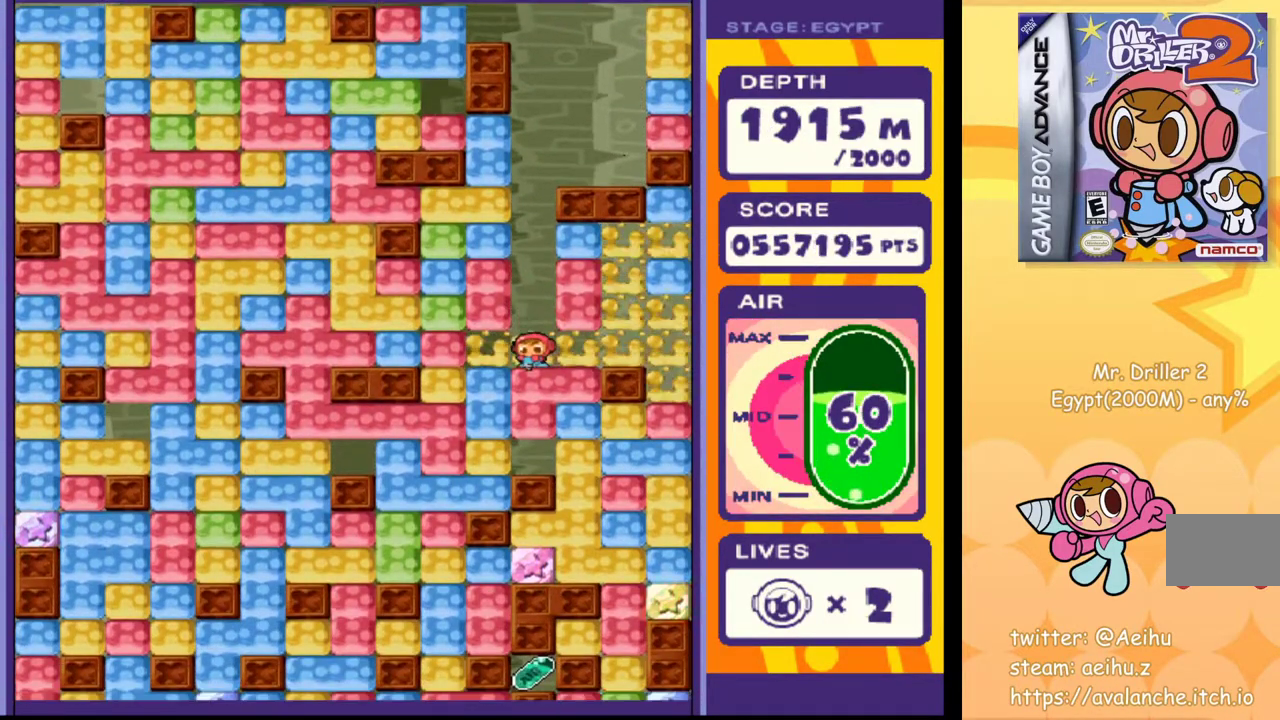
{"buttons": ["DPAD_RIGHT"], "events": [[50, "SQUARE", "up"], [150, "SQUARE", "down"], [267, "SQUARE", "up"], [400, "DPAD_RIGHT", "down"]]}
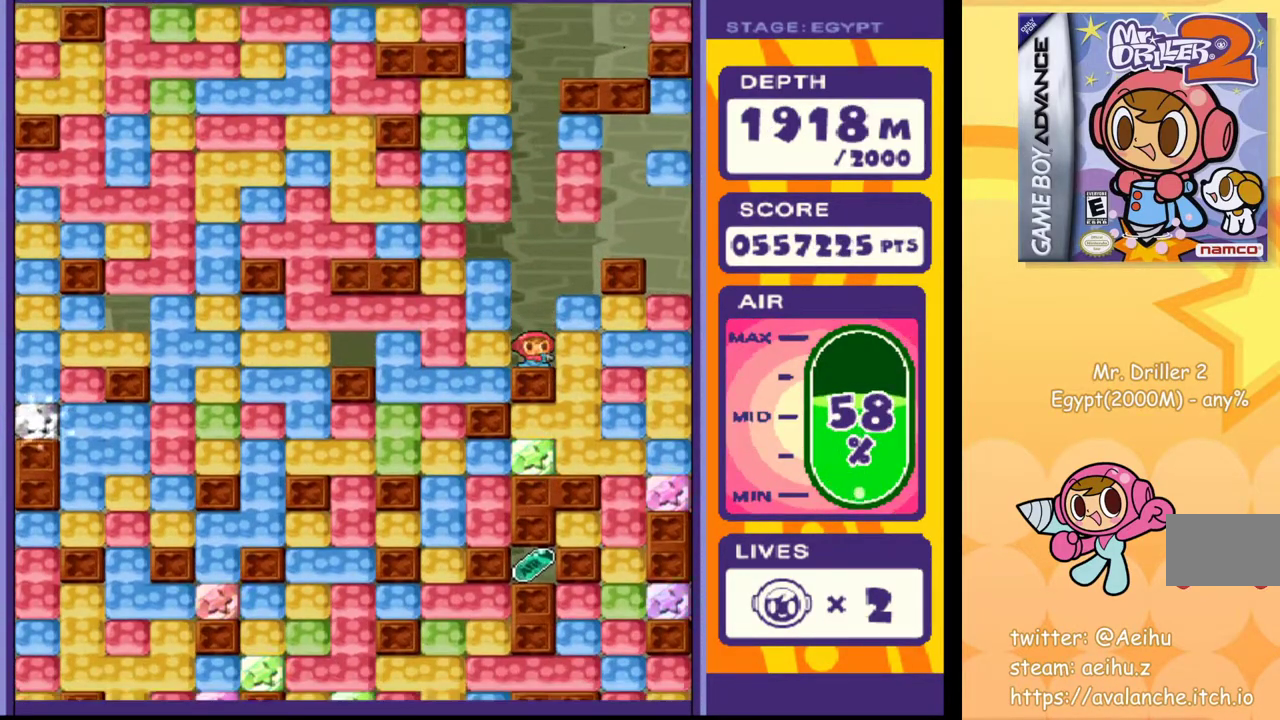
{"buttons": ["DPAD_DOWN"], "events": [[67, "SQUARE", "down"], [167, "SQUARE", "up"], [400, "DPAD_DOWN", "down"], [400, "DPAD_RIGHT", "up"]]}
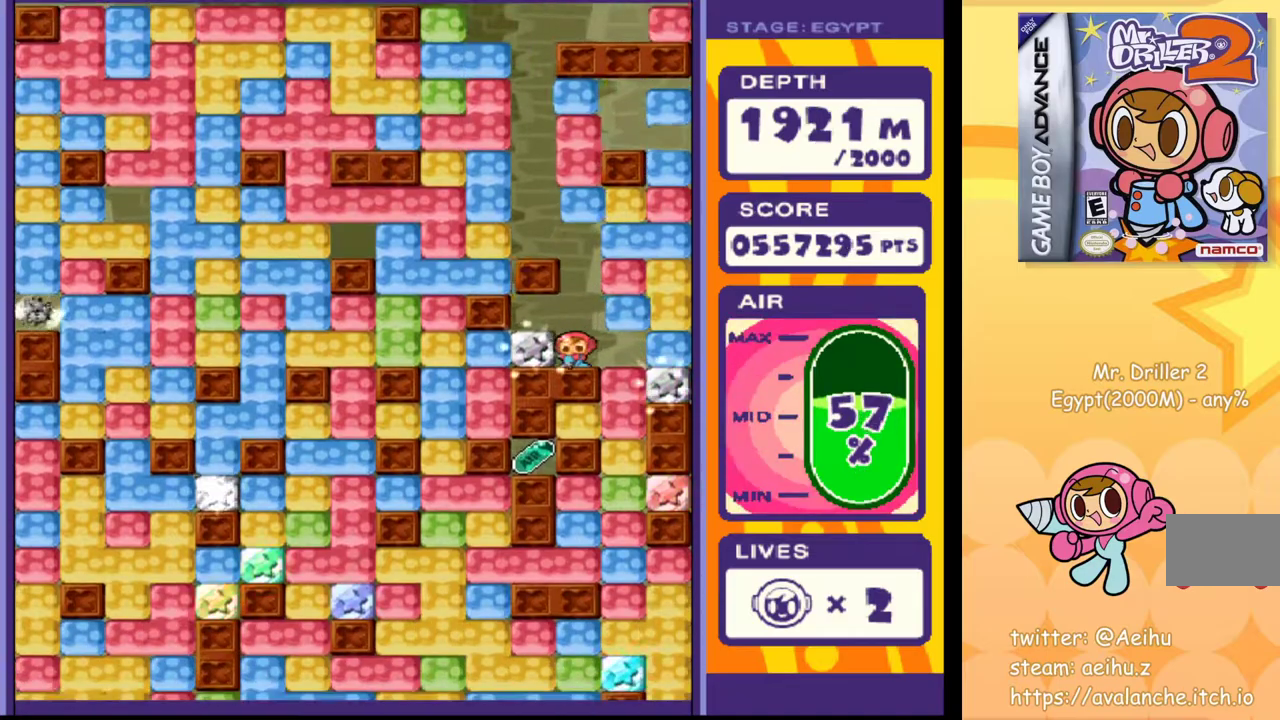
{"buttons": ["DPAD_DOWN"], "events": [[133, "DPAD_DOWN", "up"], [133, "DPAD_RIGHT", "down"], [333, "DPAD_DOWN", "down"], [333, "DPAD_RIGHT", "up"], [350, "SQUARE", "down"], [450, "SQUARE", "up"]]}
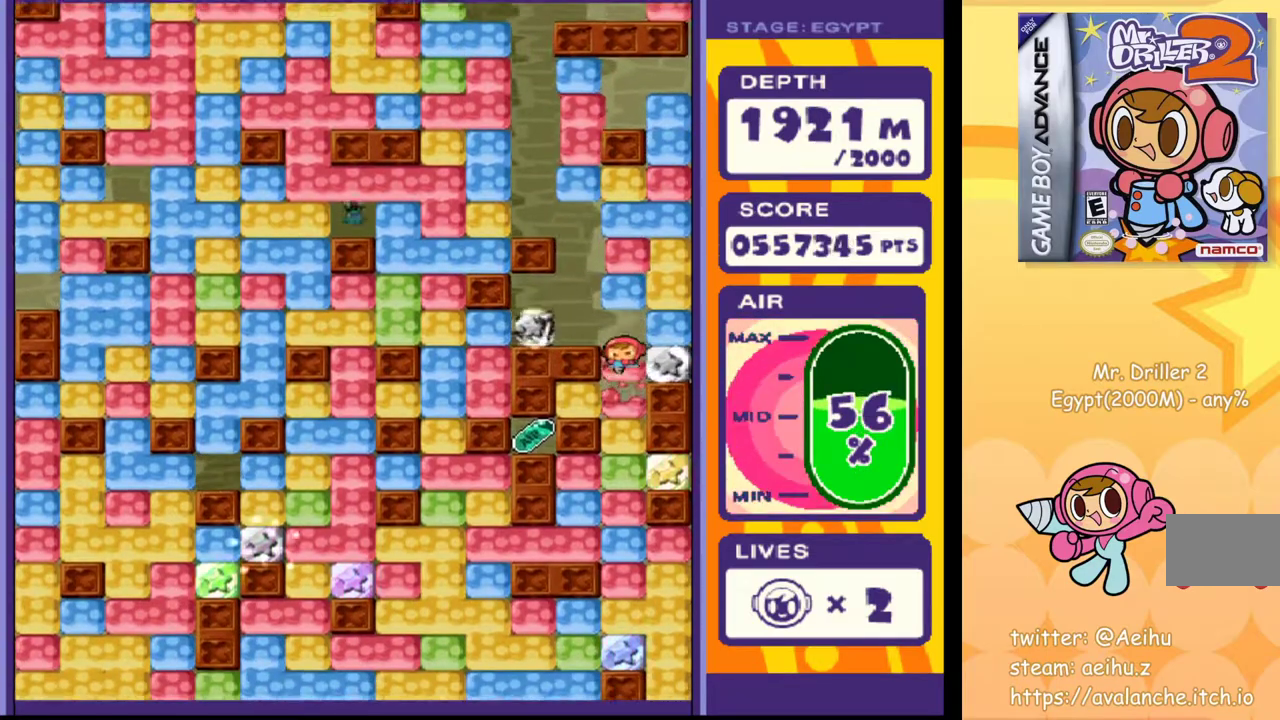
{"buttons": ["SQUARE", "DPAD_DOWN"], "events": [[33, "SQUARE", "down"], [100, "SQUARE", "up"], [167, "SQUARE", "down"], [250, "SQUARE", "up"], [317, "SQUARE", "down"], [383, "SQUARE", "up"], [483, "SQUARE", "down"]]}
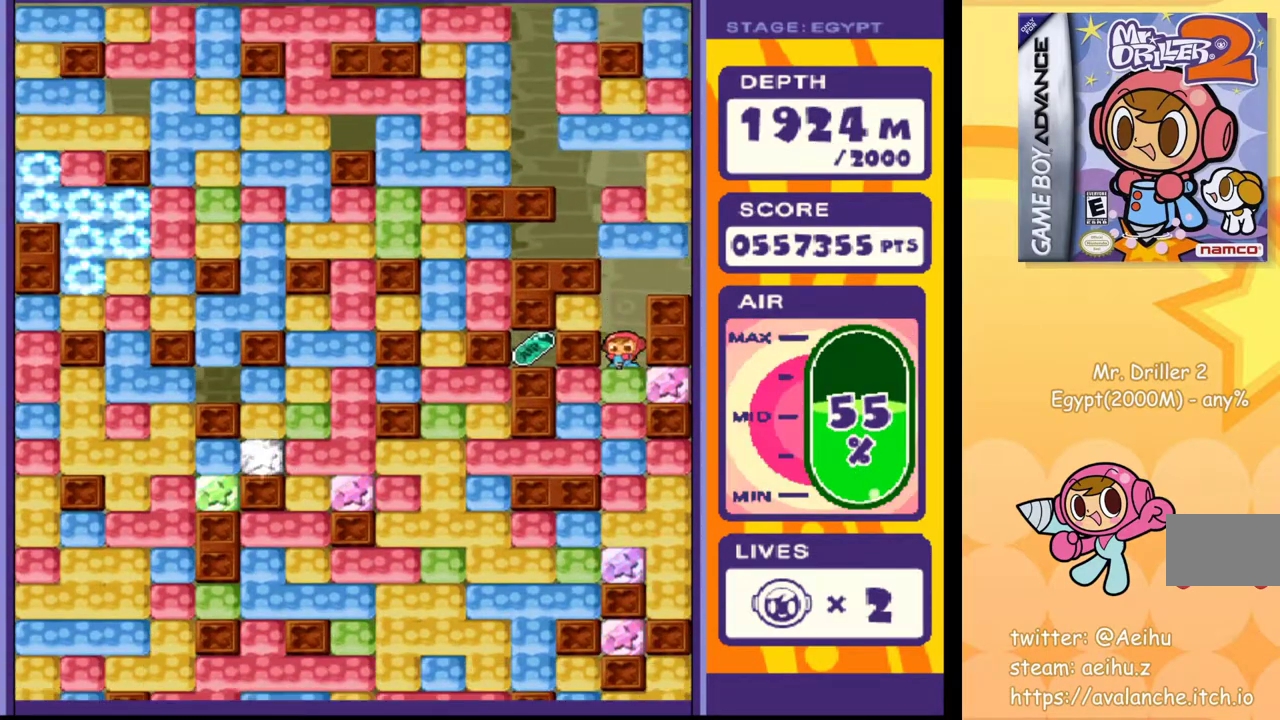
{"buttons": [], "events": [[67, "SQUARE", "up"], [83, "DPAD_DOWN", "up"], [167, "SQUARE", "down"], [250, "SQUARE", "up"], [350, "SQUARE", "down"], [417, "SQUARE", "up"]]}
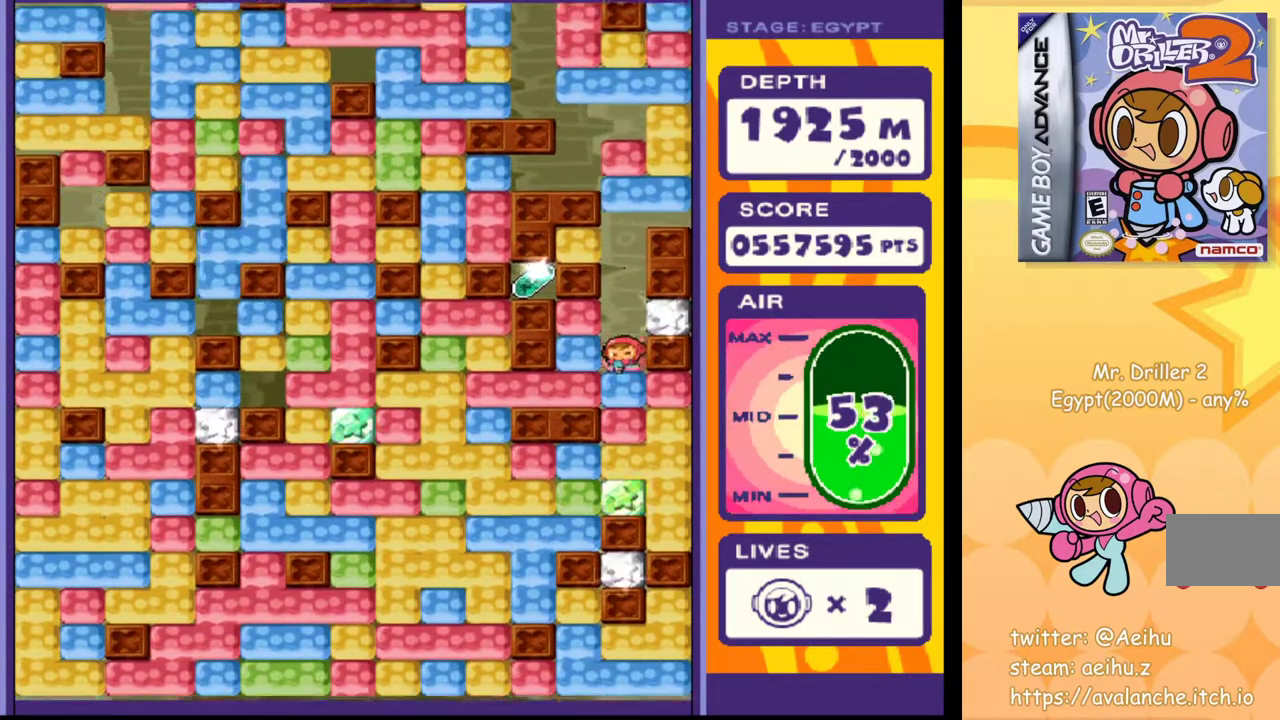
{"buttons": ["SQUARE"], "events": [[17, "SQUARE", "down"], [100, "SQUARE", "up"], [183, "SQUARE", "down"], [250, "SQUARE", "up"], [350, "SQUARE", "down"], [417, "SQUARE", "up"], [500, "SQUARE", "down"]]}
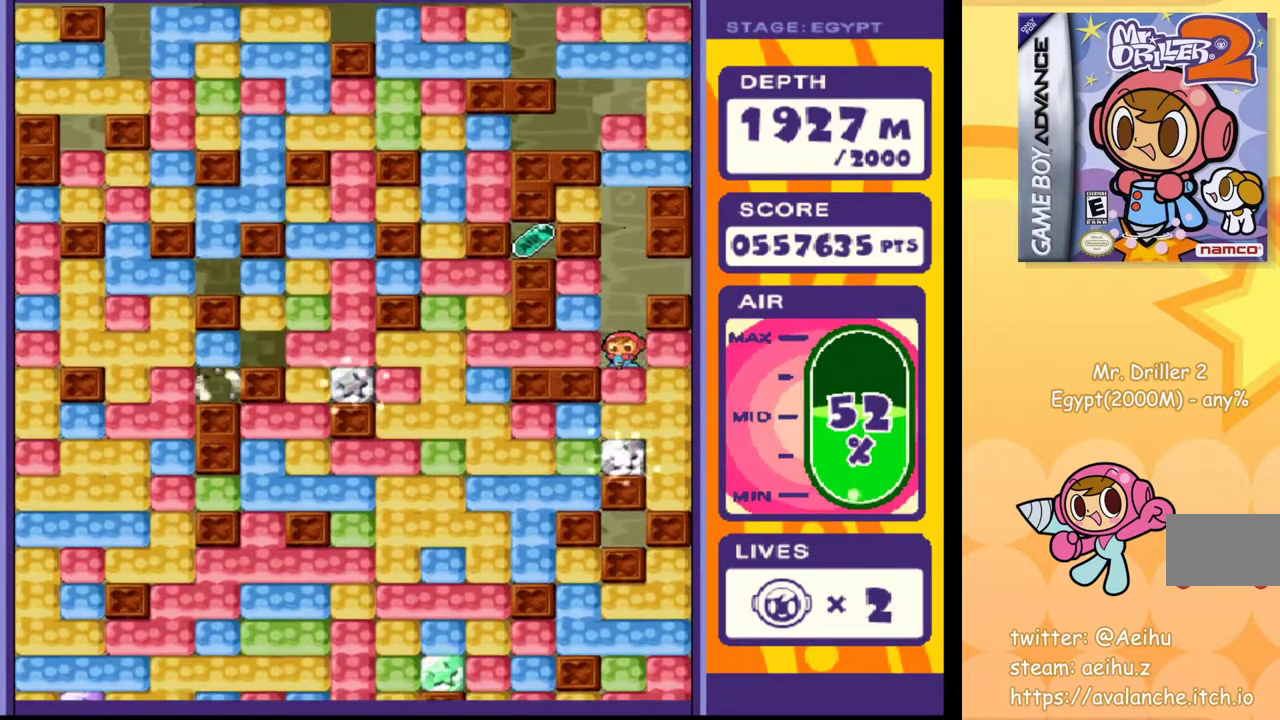
{"buttons": [], "events": [[83, "SQUARE", "up"], [167, "SQUARE", "down"], [233, "SQUARE", "up"], [300, "SQUARE", "down"], [400, "SQUARE", "up"]]}
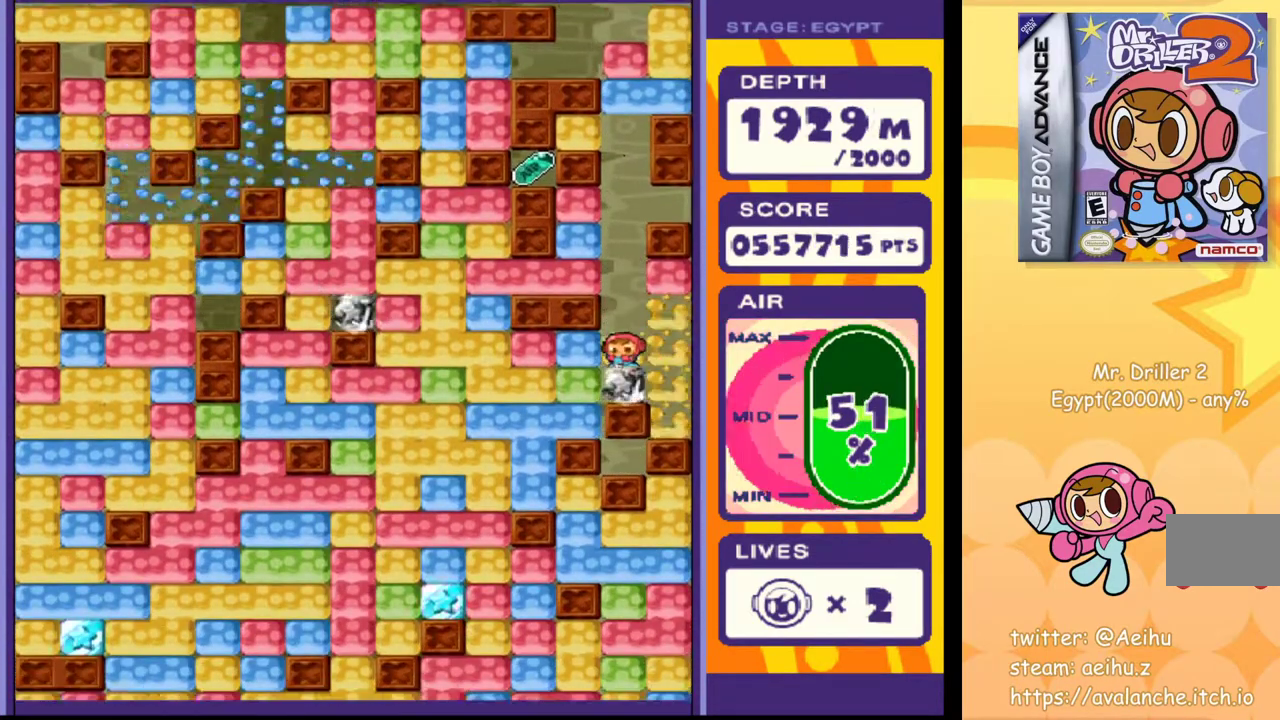
{"buttons": ["DPAD_DOWN"], "events": [[33, "DPAD_LEFT", "down"], [83, "SQUARE", "down"], [183, "SQUARE", "up"], [350, "DPAD_DOWN", "down"], [350, "DPAD_LEFT", "up"], [417, "SQUARE", "down"], [500, "SQUARE", "up"]]}
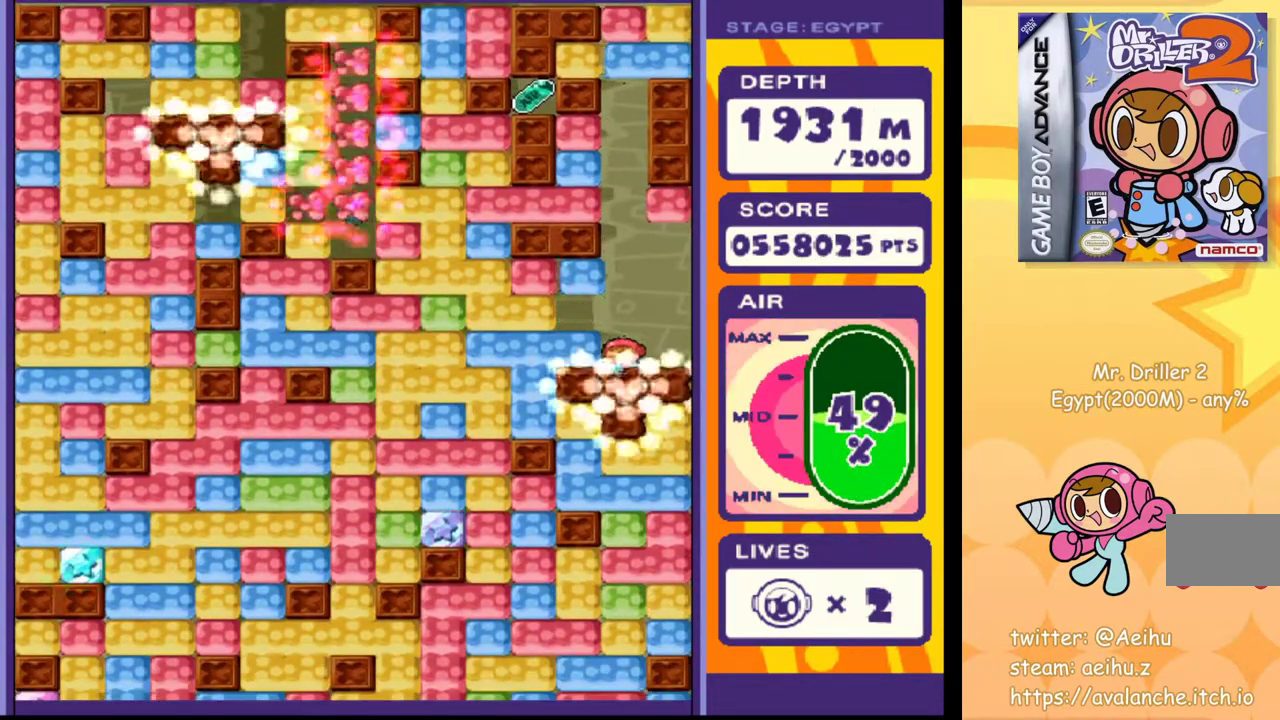
{"buttons": [], "events": [[83, "DPAD_DOWN", "up"], [167, "DPAD_DOWN", "down"], [250, "SQUARE", "down"], [317, "SQUARE", "up"], [367, "DPAD_DOWN", "up"]]}